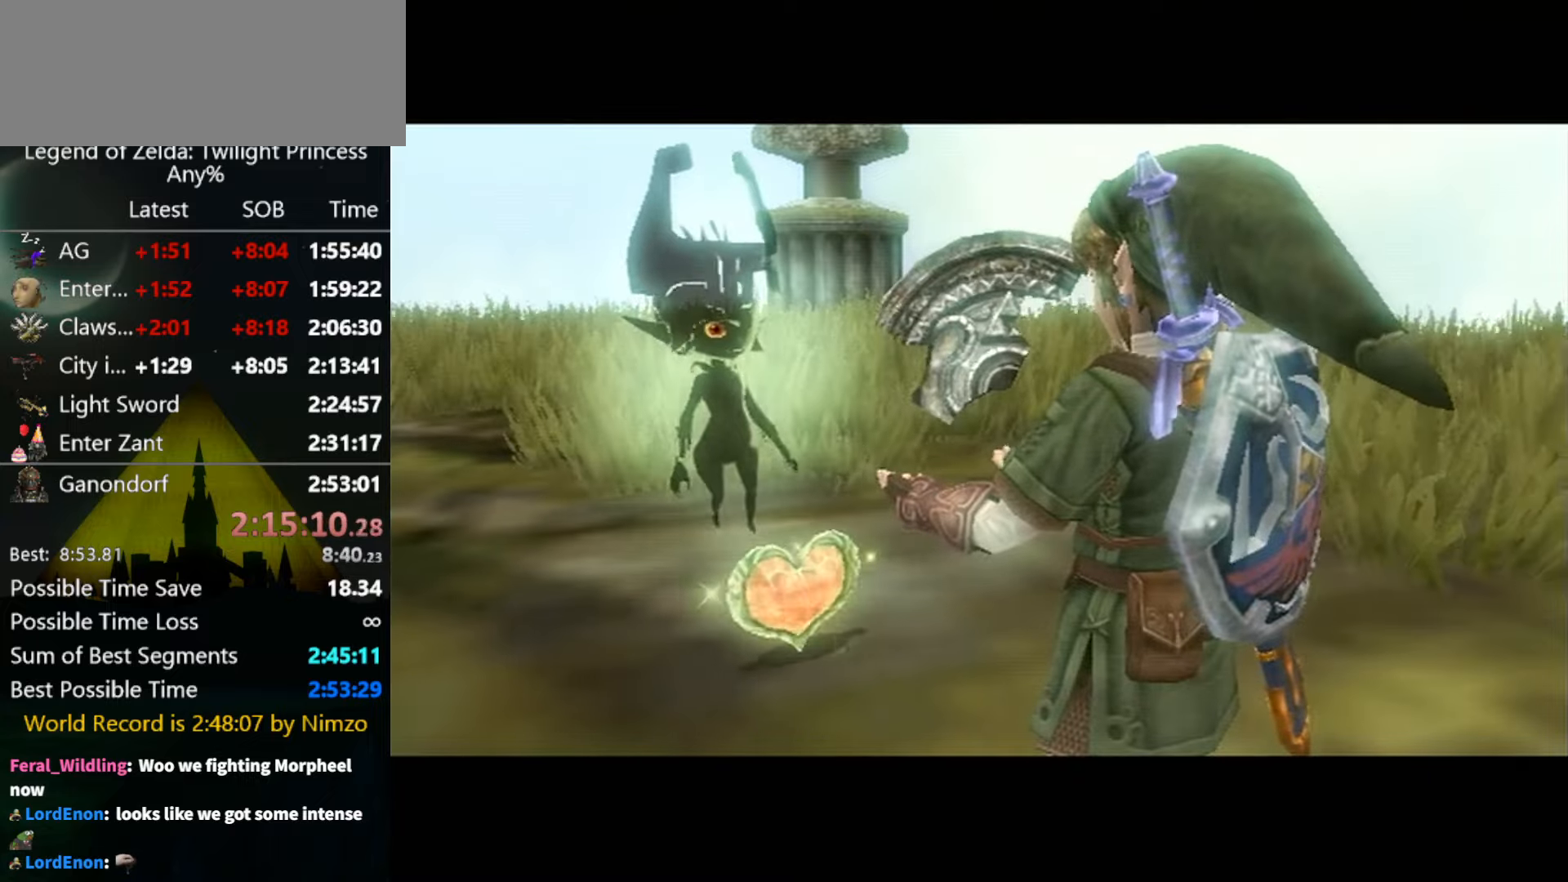
Gameplay with a controller (Nintendo layout); each line is a JSON object with the inputs held at the frame after it. "events" lists button and stick changes between this image and that frame as [ms after this image, input, new state], when the widget could be followed in between. Not read: L3 R3 START.
{"buttons": ["A"], "left_stick": "center", "right_stick": "center", "events": [[300, "B", "down"], [333, "B", "up"], [367, "A", "down"], [400, "A", "up"], [467, "A", "down"]]}
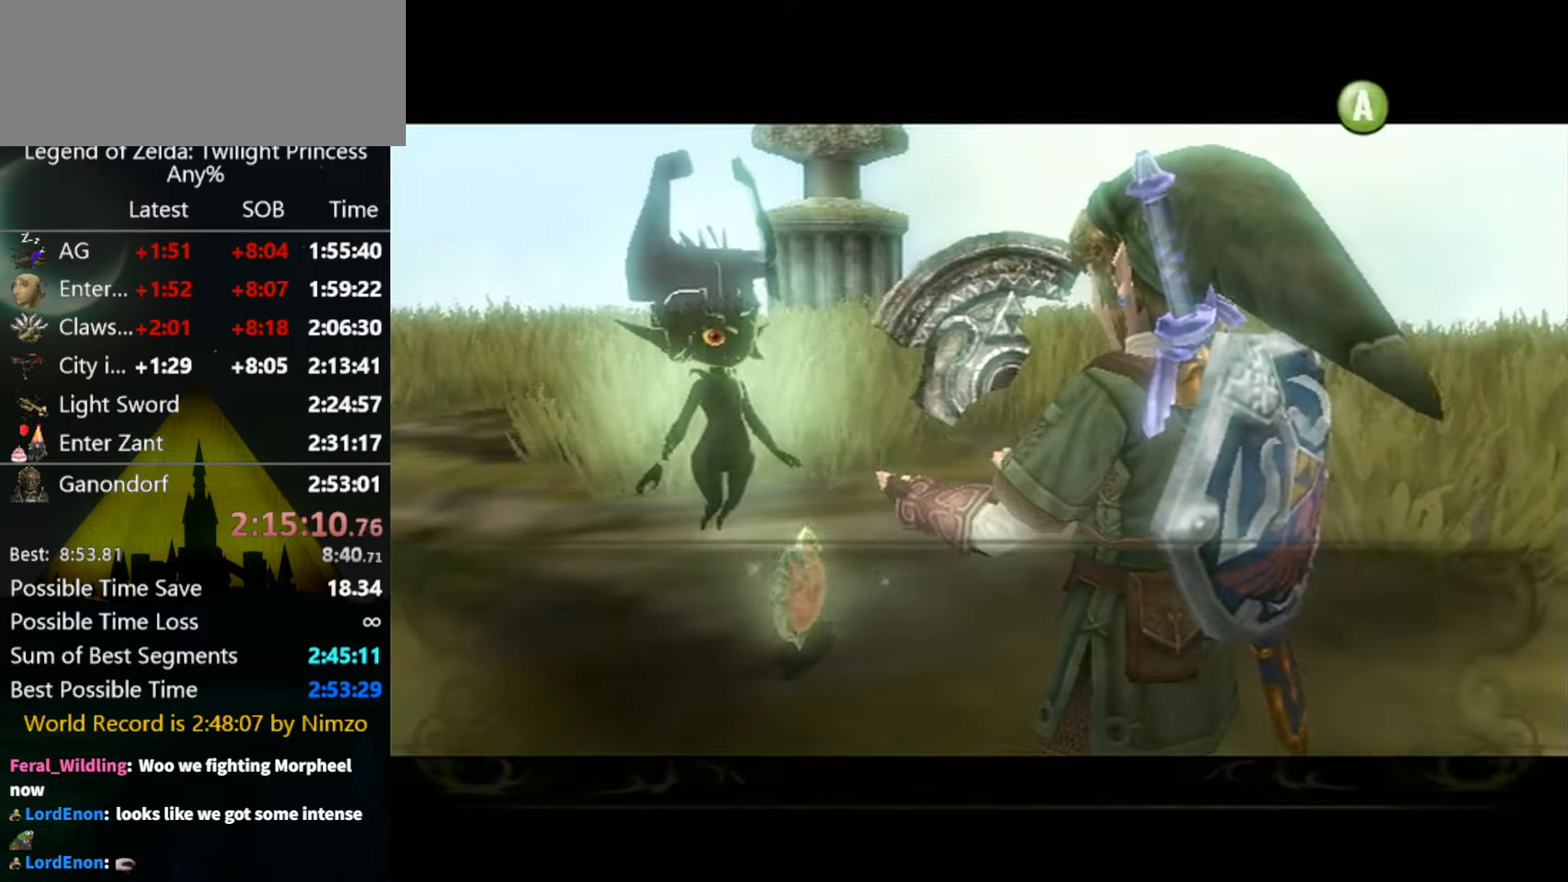
{"buttons": ["B"], "left_stick": "center", "right_stick": "center", "events": [[33, "A", "up"], [67, "B", "down"], [100, "A", "down"], [100, "B", "up"], [167, "A", "up"], [200, "B", "down"], [233, "A", "down"], [233, "B", "up"], [333, "A", "up"], [333, "B", "down"], [400, "A", "down"], [400, "B", "up"], [467, "A", "up"], [467, "B", "down"]]}
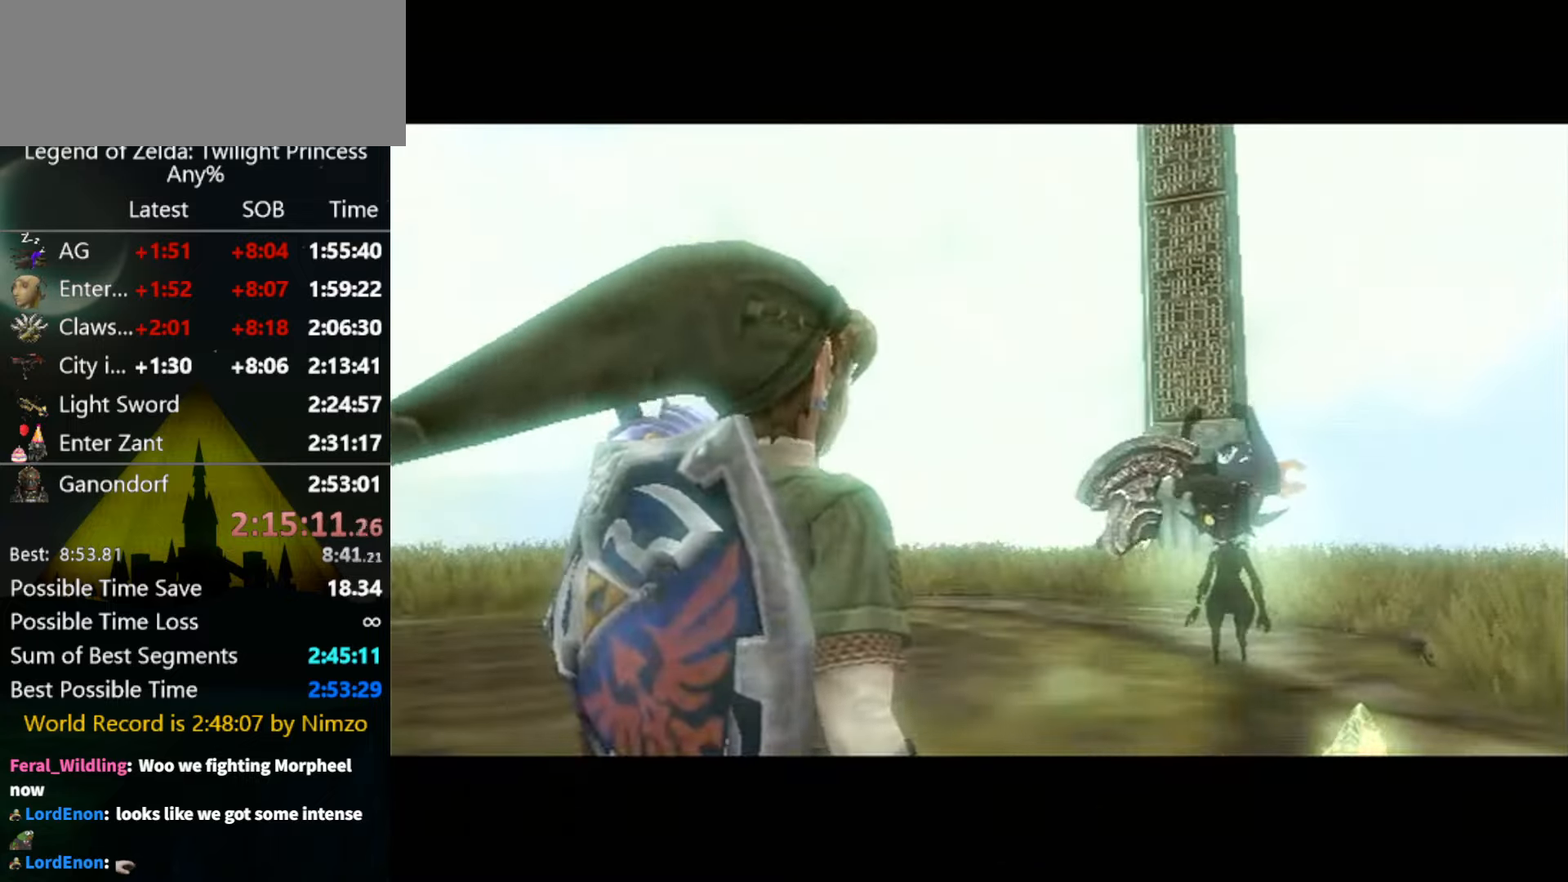
{"buttons": ["B"], "left_stick": "center", "right_stick": "center", "events": [[33, "A", "down"], [33, "B", "up"], [67, "A", "up"], [67, "B", "down"], [133, "A", "down"], [133, "B", "up"], [200, "A", "up"], [233, "B", "down"], [267, "B", "up"], [300, "A", "down"], [333, "A", "up"], [367, "B", "down"], [400, "B", "up"], [433, "A", "down"], [467, "A", "up"], [500, "B", "down"]]}
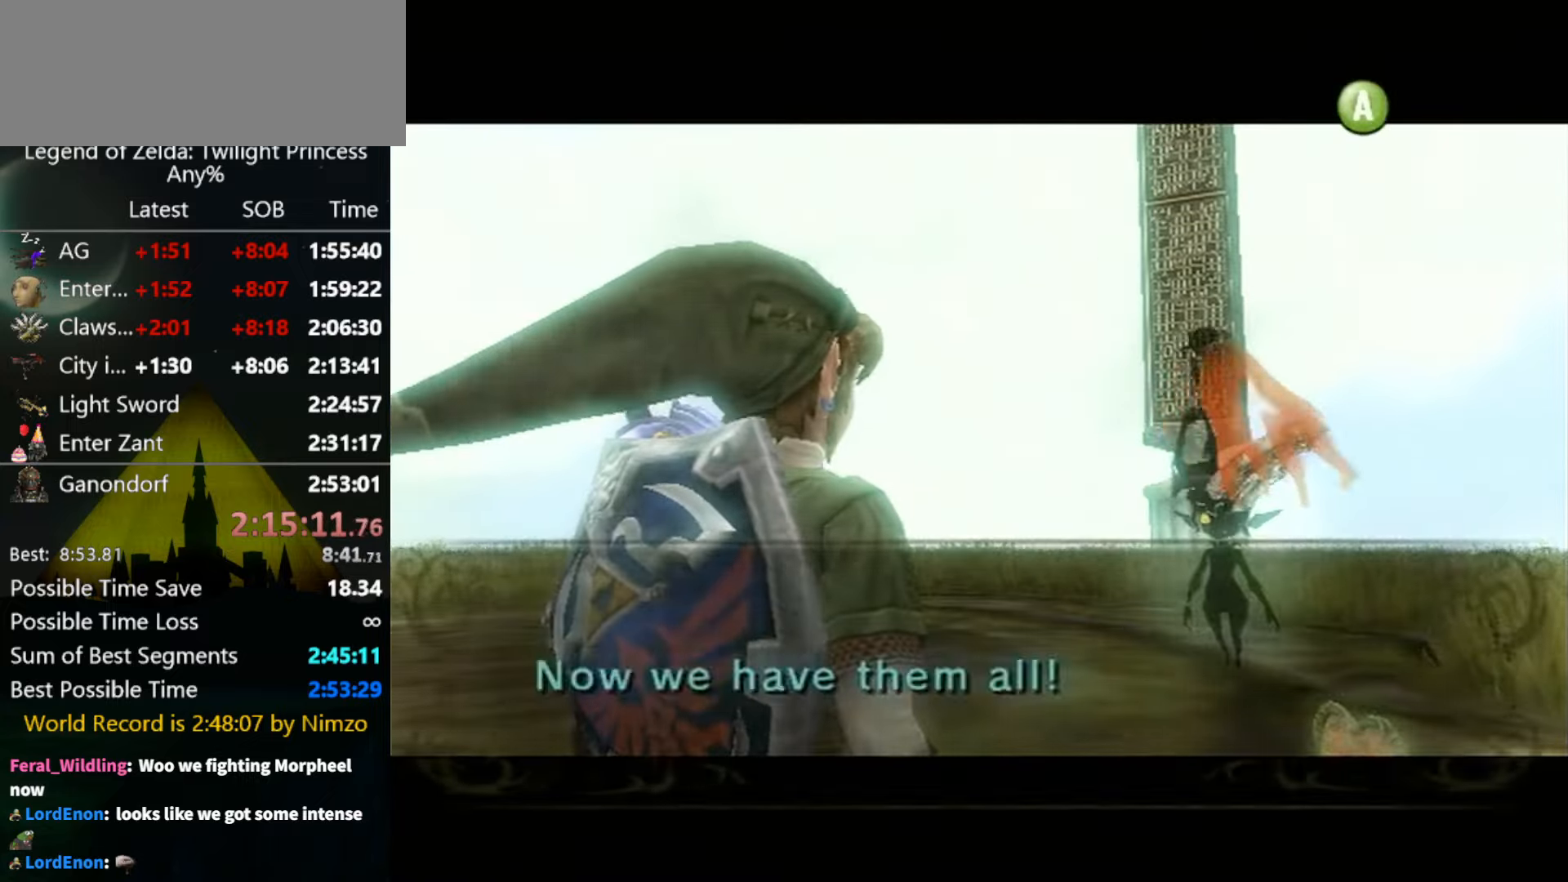
{"buttons": ["A"], "left_stick": "center", "right_stick": "center", "events": [[33, "A", "down"], [33, "B", "up"], [100, "A", "up"], [133, "B", "down"], [167, "B", "up"], [200, "A", "down"], [267, "A", "up"], [267, "B", "down"], [333, "A", "down"], [333, "B", "up"], [367, "A", "up"], [400, "B", "down"], [467, "A", "down"], [467, "B", "up"]]}
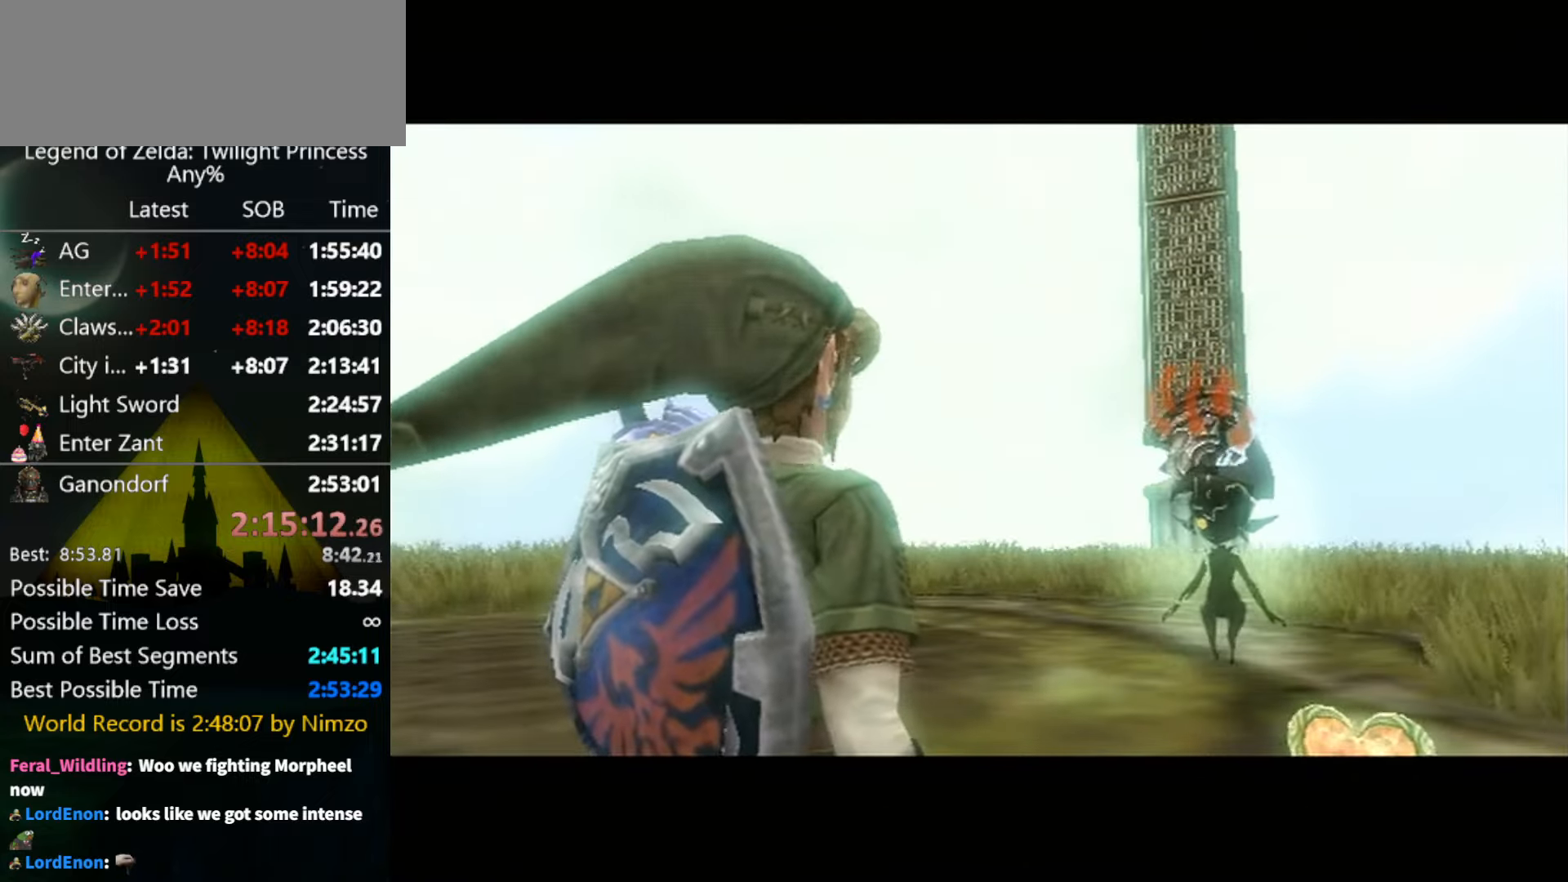
{"buttons": ["A"], "left_stick": "center", "right_stick": "center", "events": [[33, "A", "up"], [67, "B", "down"], [100, "A", "down"], [100, "B", "up"], [167, "A", "up"], [233, "A", "down"], [333, "A", "up"], [333, "B", "down"], [400, "A", "down"], [400, "B", "up"], [467, "A", "up"], [467, "B", "down"], [500, "A", "down"], [500, "B", "up"]]}